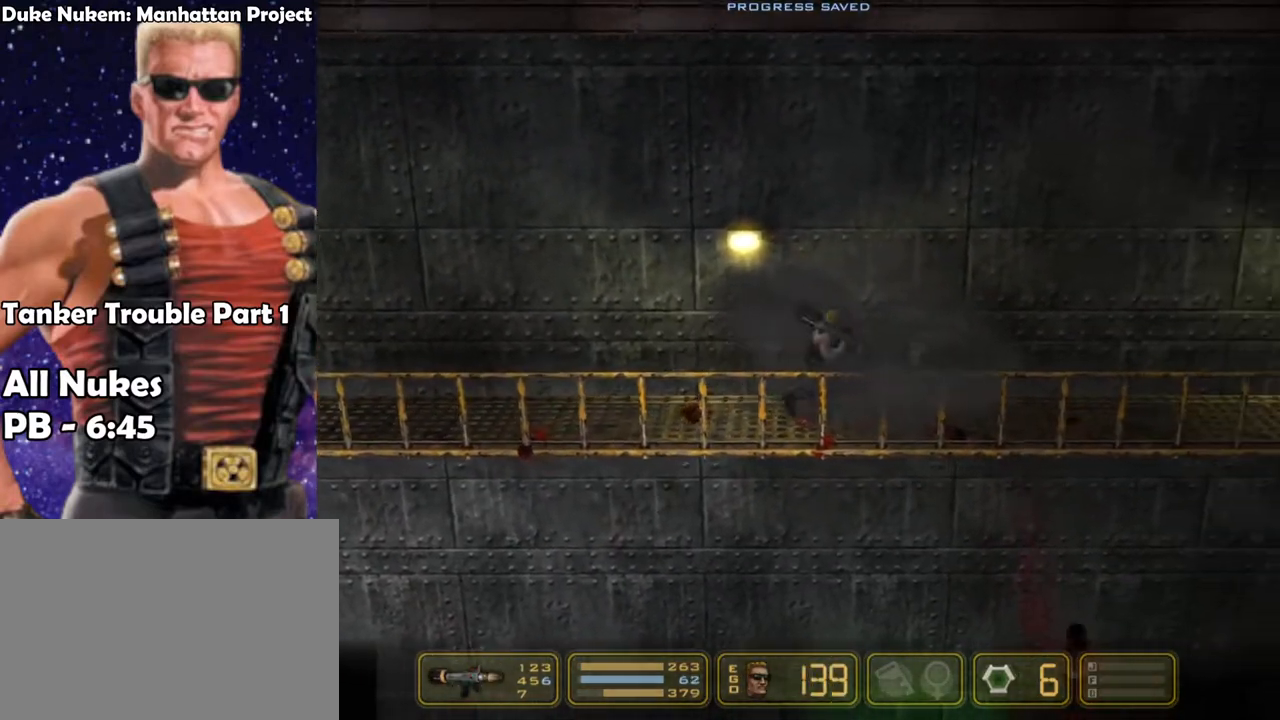
Gameplay with keyboard; each line is a JSON object with the keys held at the frame after it. "events" lists presses ("down") and releases ("up") of "1", "2", "3", "4", "5", "6", "7", "down", "jump", "kick", "left", "nweap", "pipebomb", "pweap", "right", "shoot" and "up" between this image and that frame as [ms after this image, input, new state], when the widget could be followed in between. No other keys are recorded. Mouse input is not recorded. Key names are as the overlay labels them; some are game actions (e.g. jump) rather than physical keys.
{"keys": ["right"], "events": []}
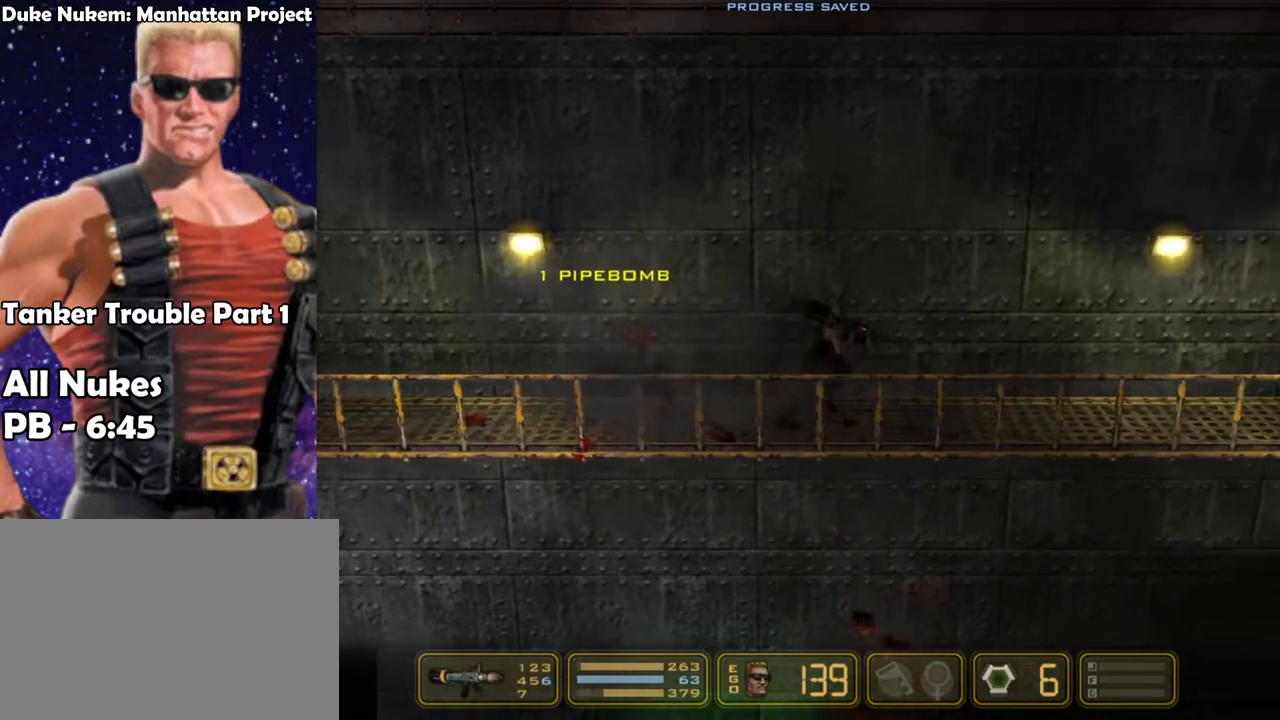
{"keys": ["right"], "events": []}
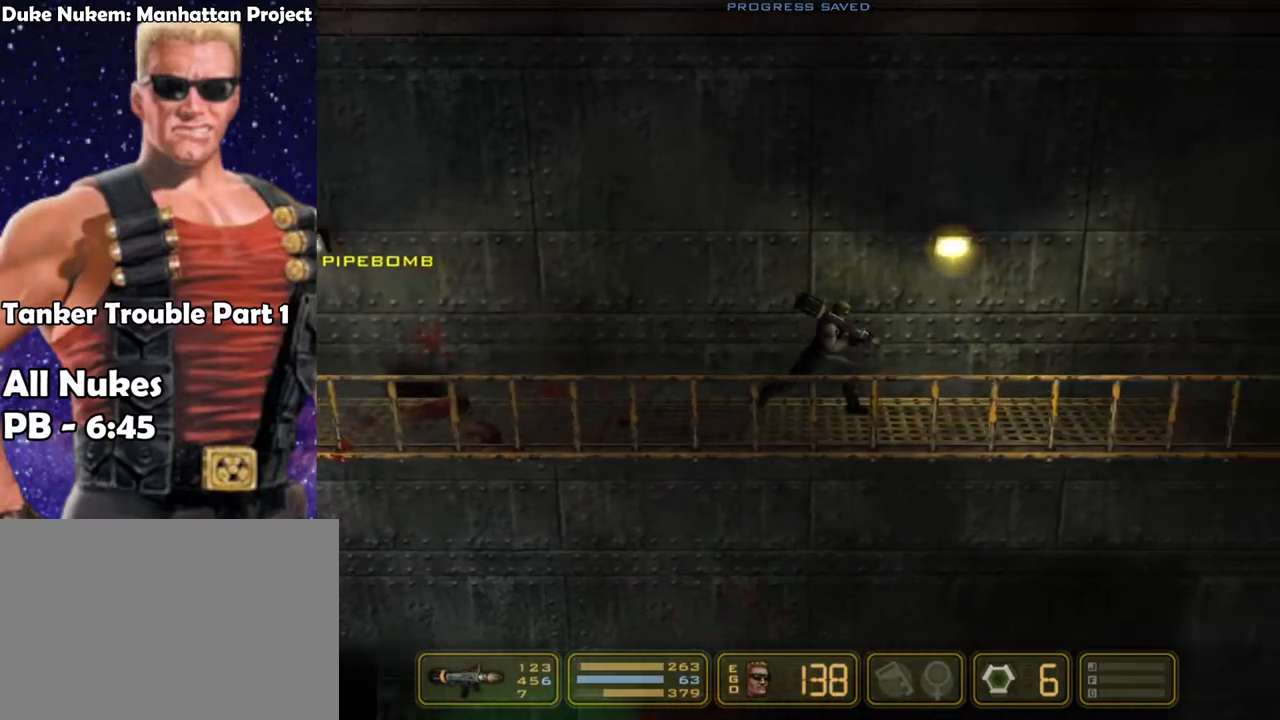
{"keys": ["right"], "events": []}
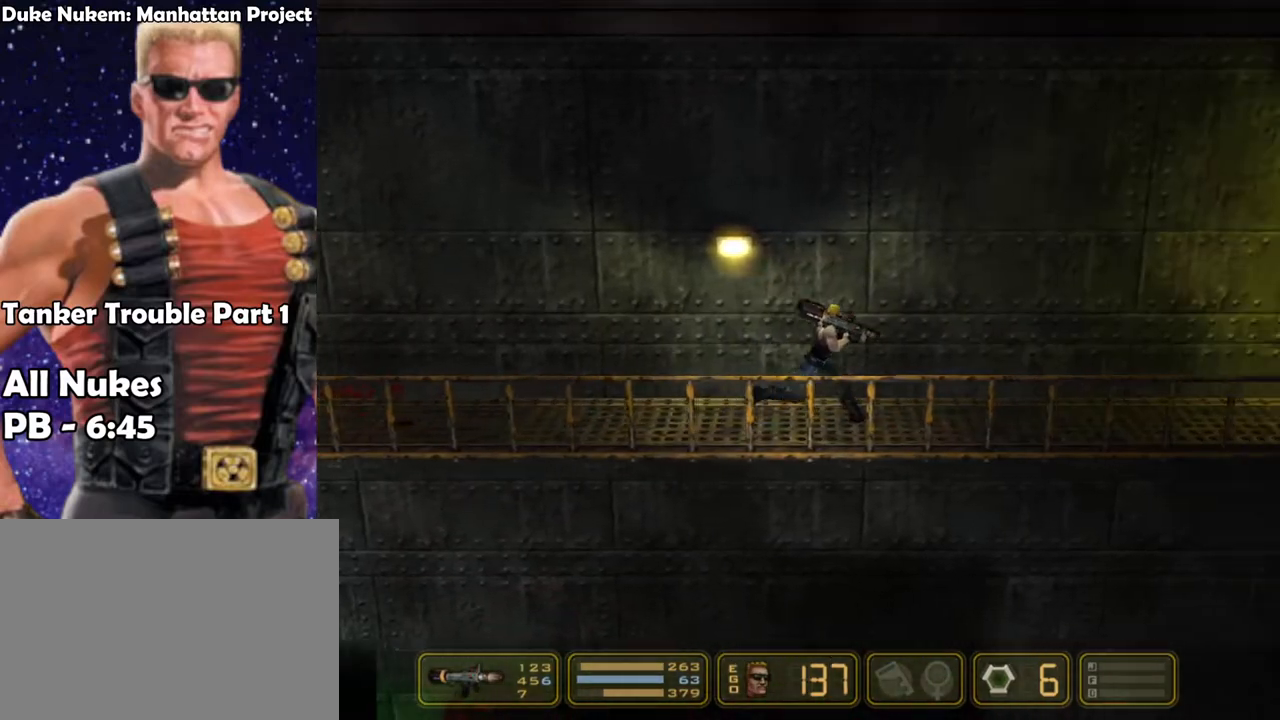
{"keys": ["right"], "events": []}
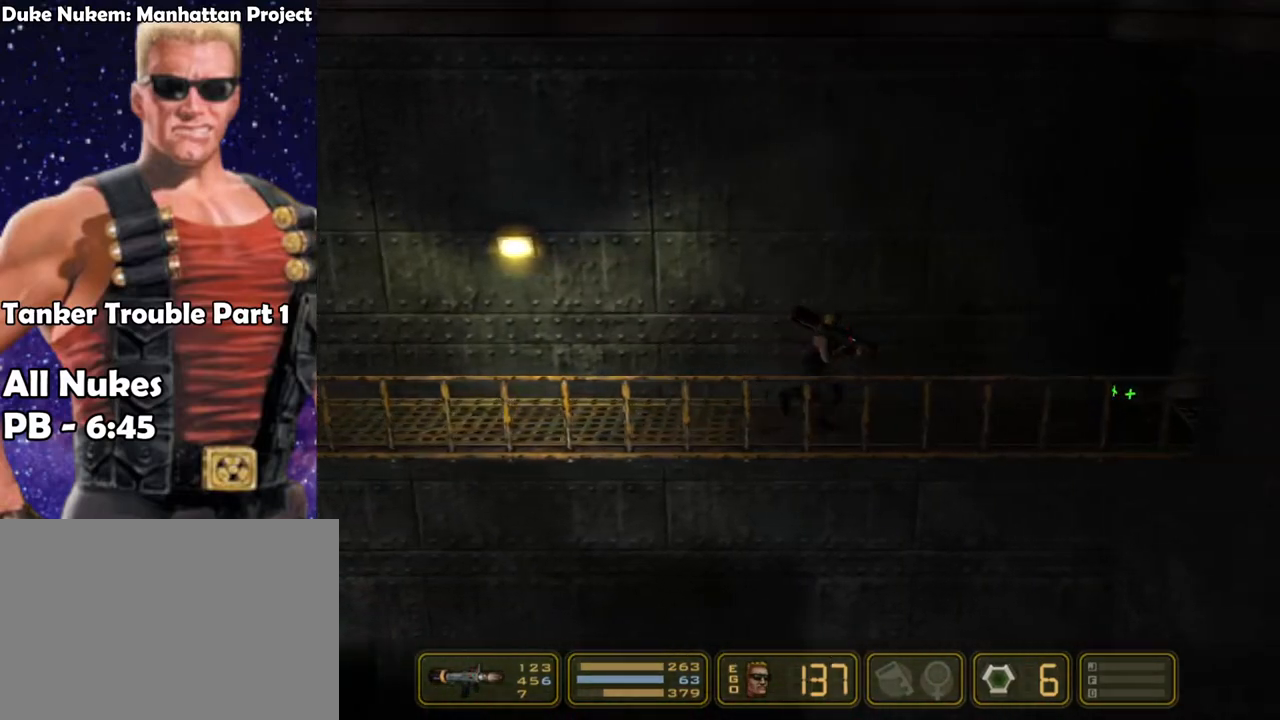
{"keys": ["right"], "events": []}
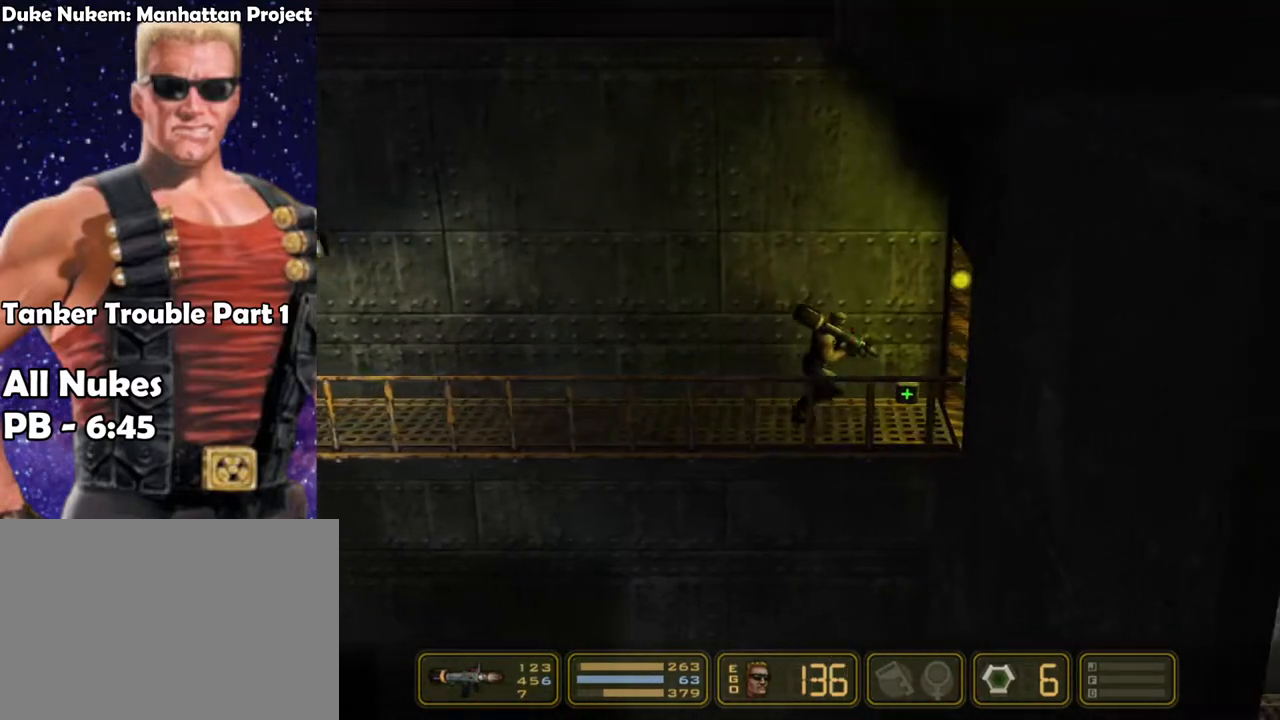
{"keys": ["right"], "events": [[300, "shoot", "down"], [433, "shoot", "up"]]}
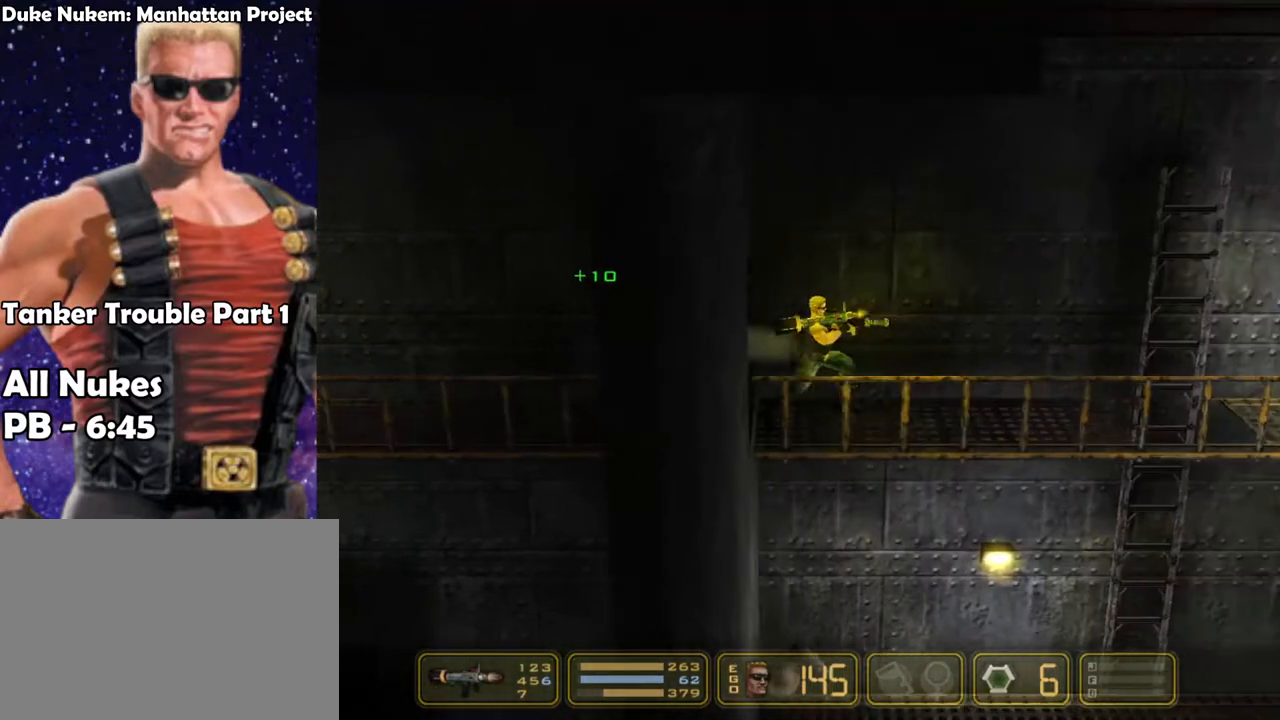
{"keys": ["right"], "events": [[400, "jump", "down"], [500, "jump", "up"]]}
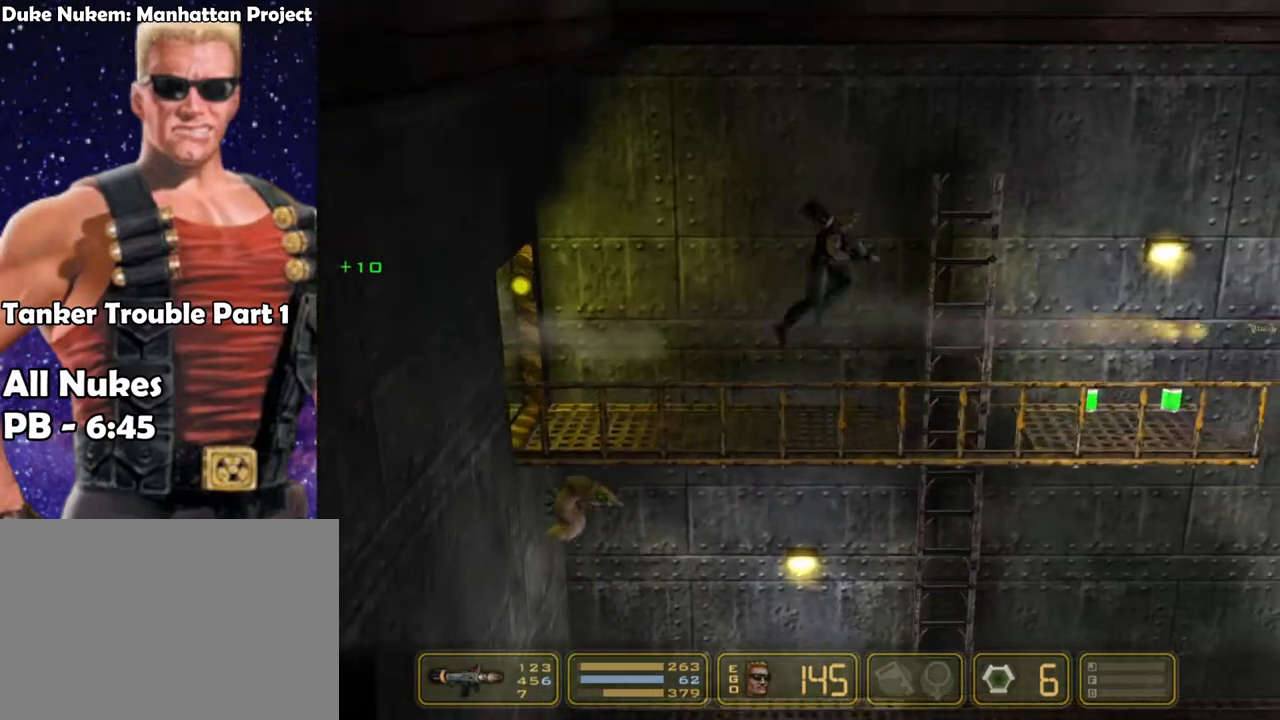
{"keys": ["right"], "events": []}
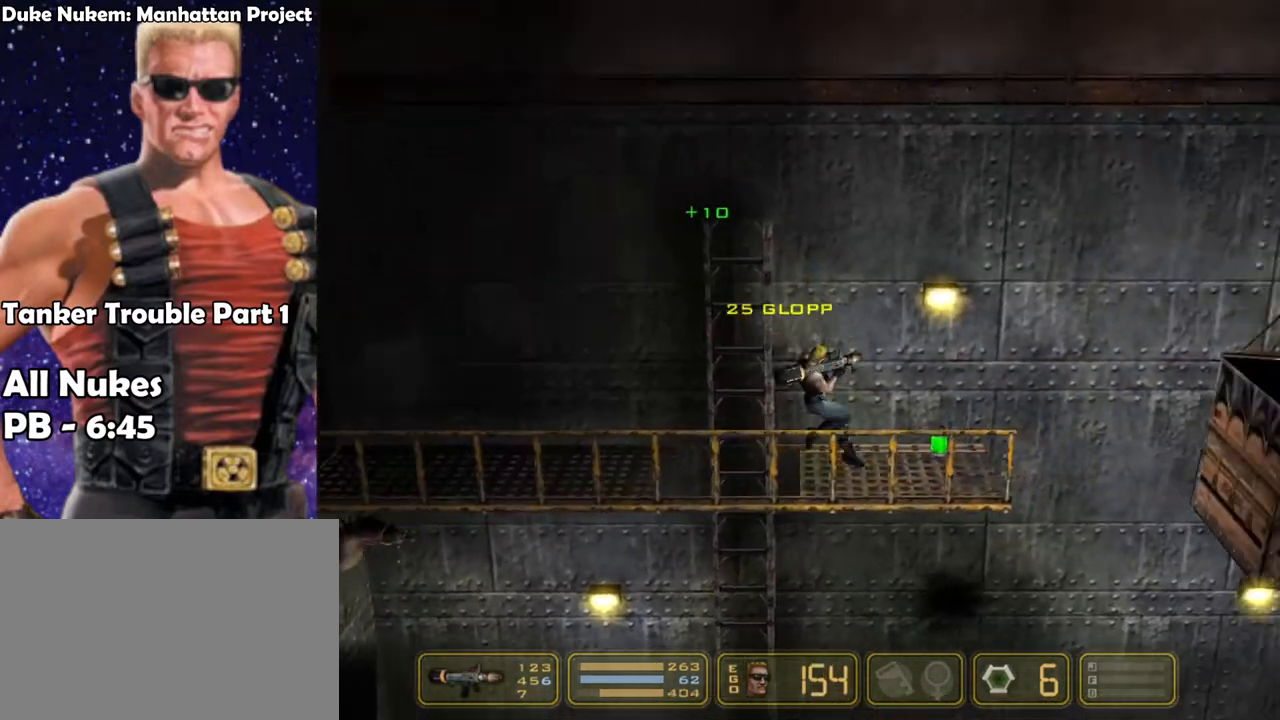
{"keys": ["jump", "right"], "events": [[383, "jump", "down"]]}
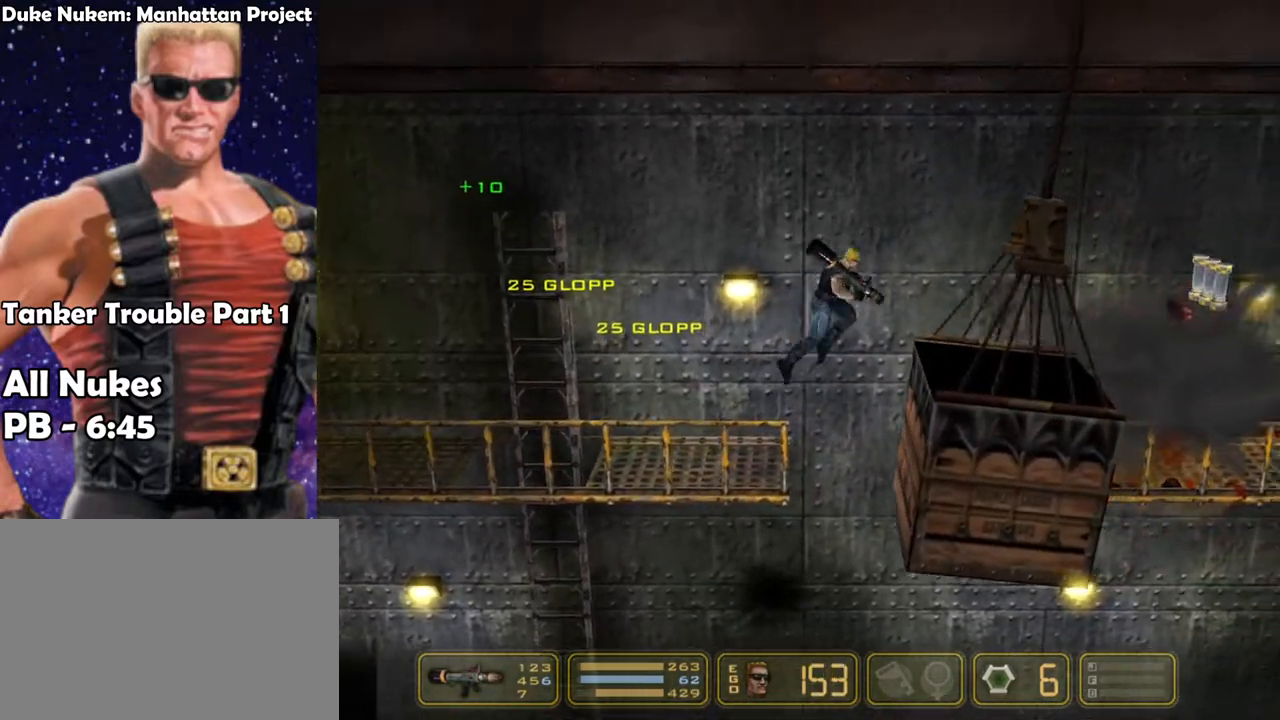
{"keys": ["right"], "events": [[83, "jump", "up"], [317, "jump", "down"], [500, "jump", "up"]]}
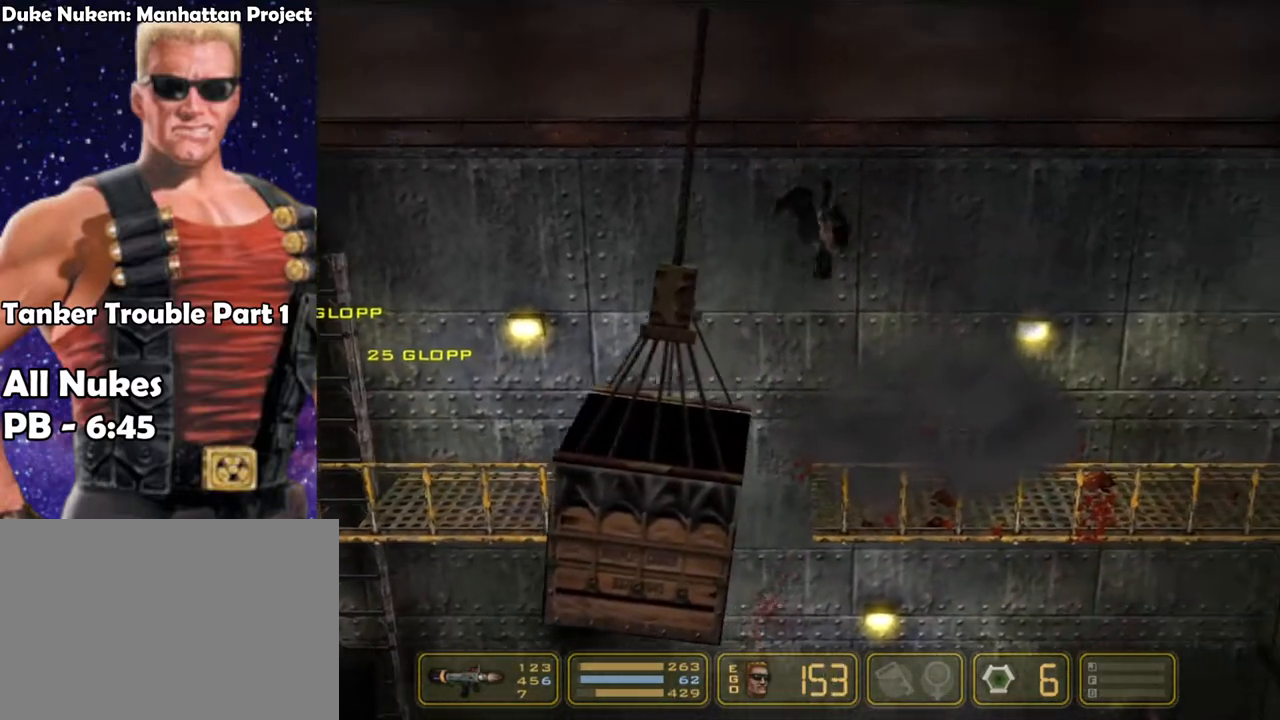
{"keys": ["right"], "events": []}
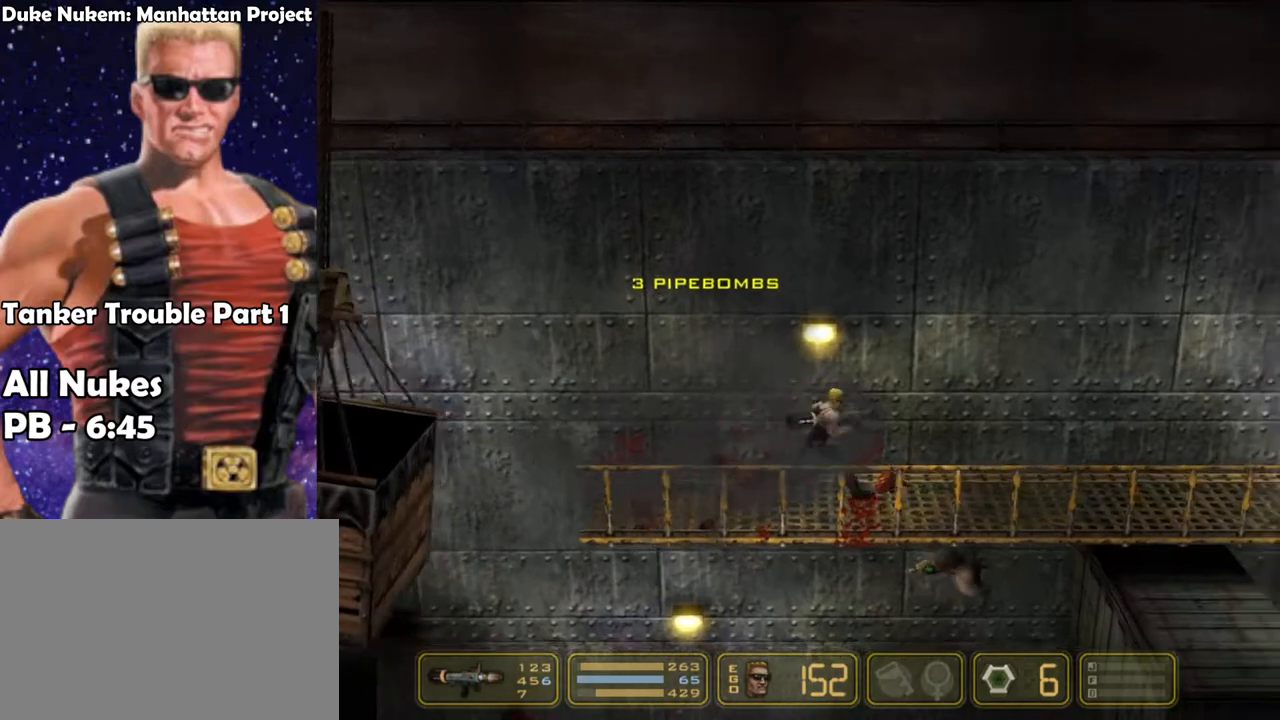
{"keys": ["right"], "events": []}
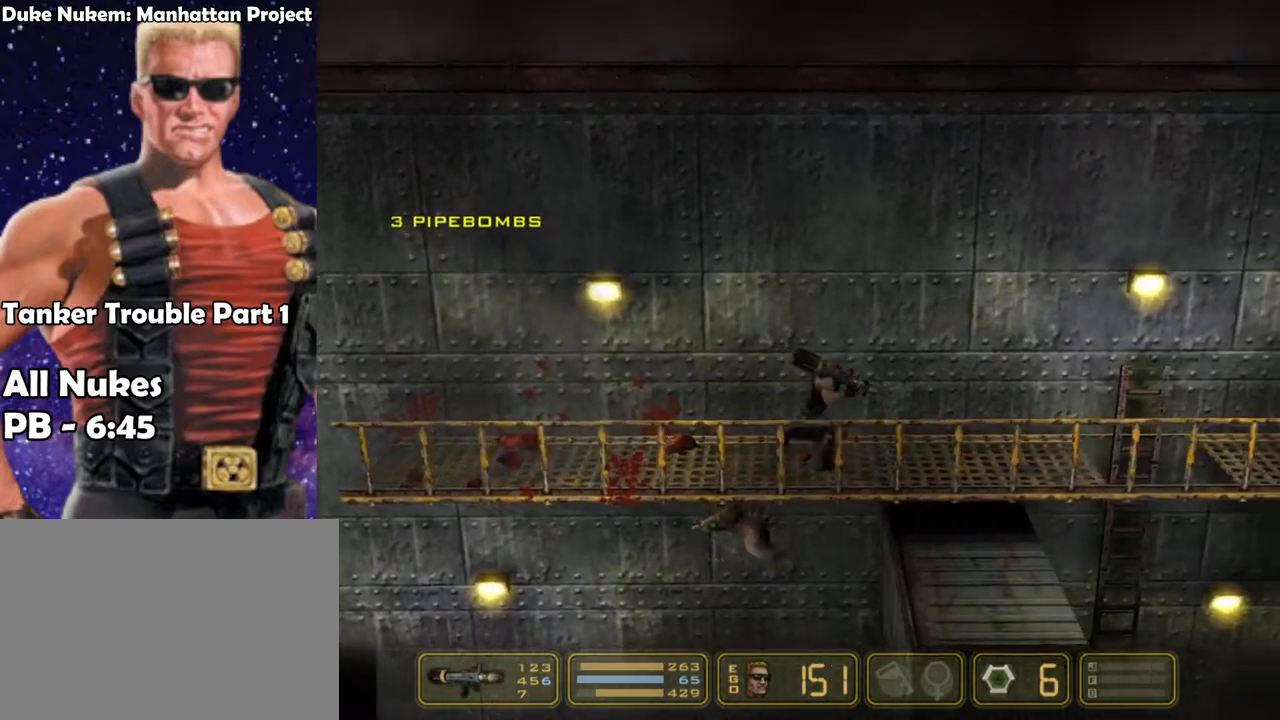
{"keys": ["right"], "events": []}
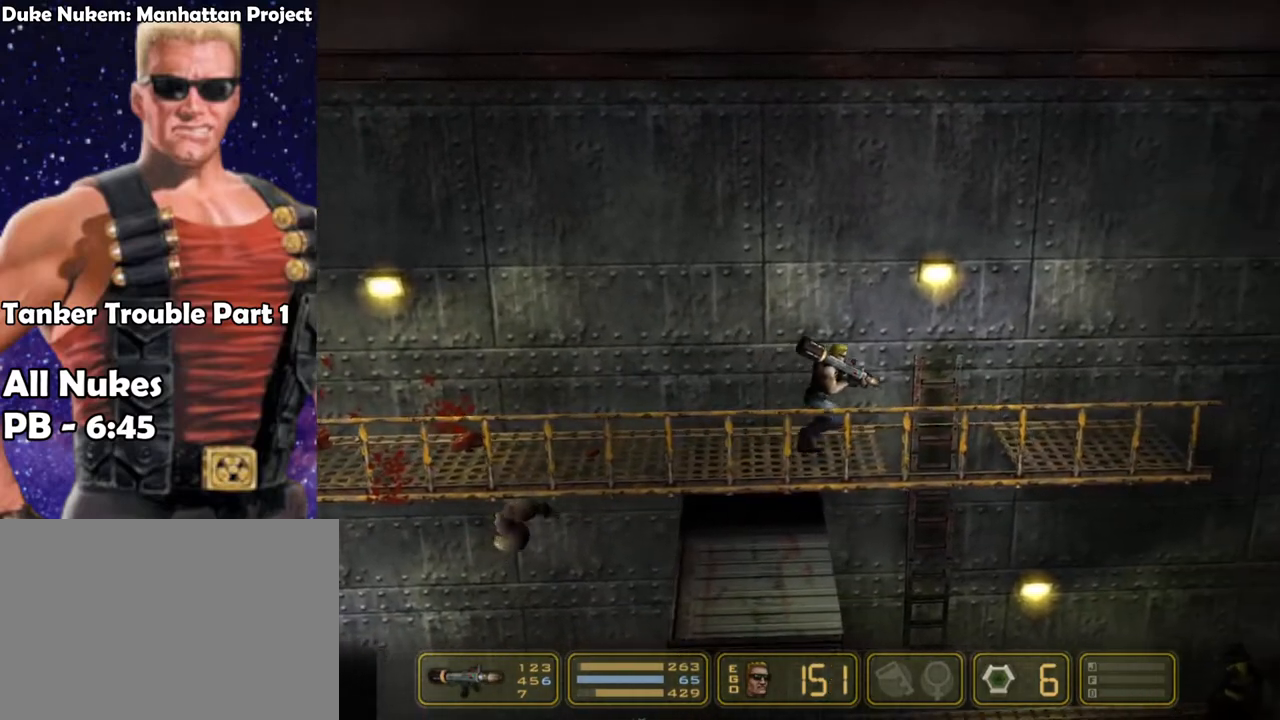
{"keys": ["right"], "events": [[183, "jump", "down"], [500, "jump", "up"]]}
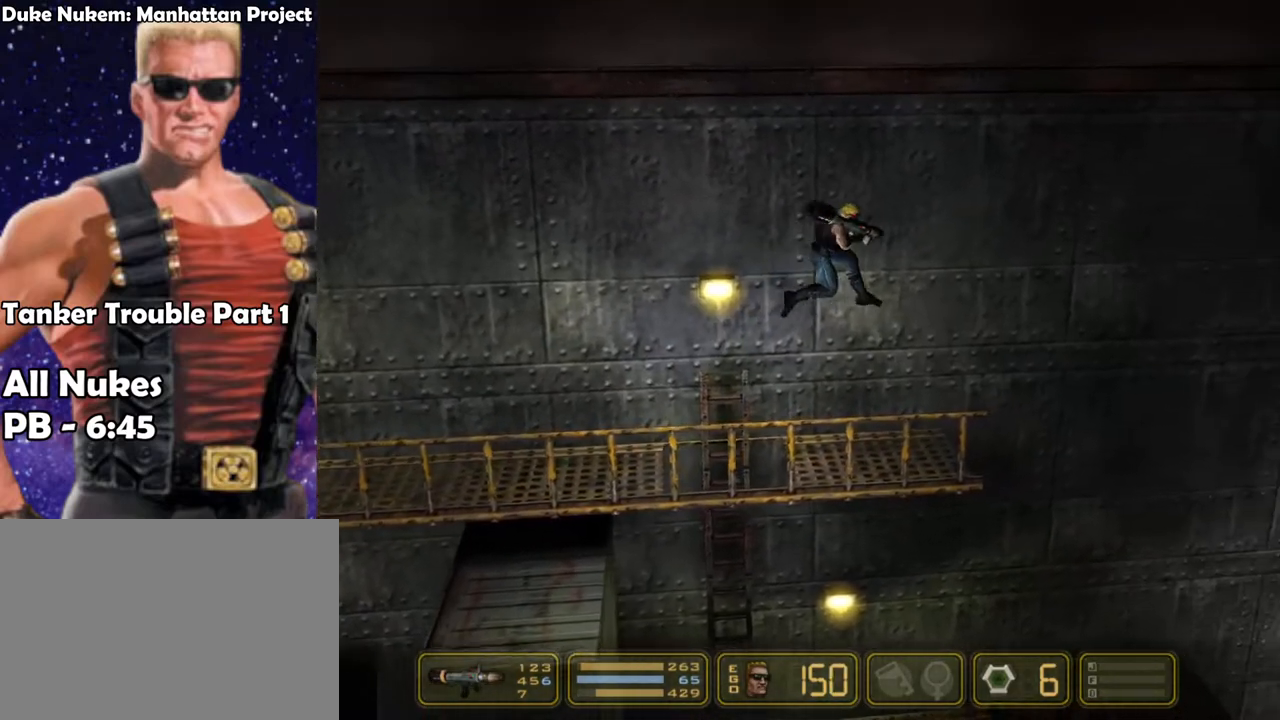
{"keys": ["nweap", "pweap", "right"], "events": [[200, "jump", "down"], [350, "pweap", "down"], [383, "jump", "up"], [483, "nweap", "down"]]}
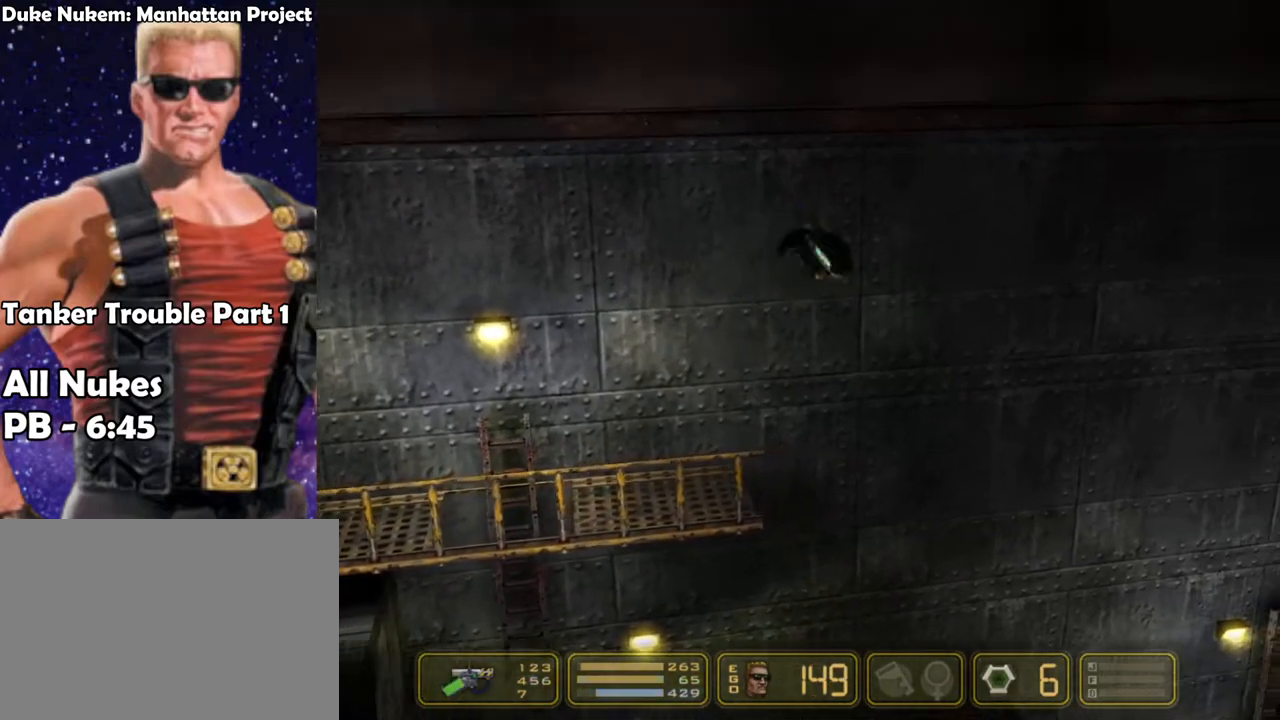
{"keys": ["nweap", "pweap", "right"], "events": [[83, "pweap", "up"], [183, "nweap", "up"], [183, "pweap", "down"], [267, "nweap", "down"], [350, "pweap", "up"], [400, "pweap", "down"], [450, "nweap", "up"], [500, "nweap", "down"]]}
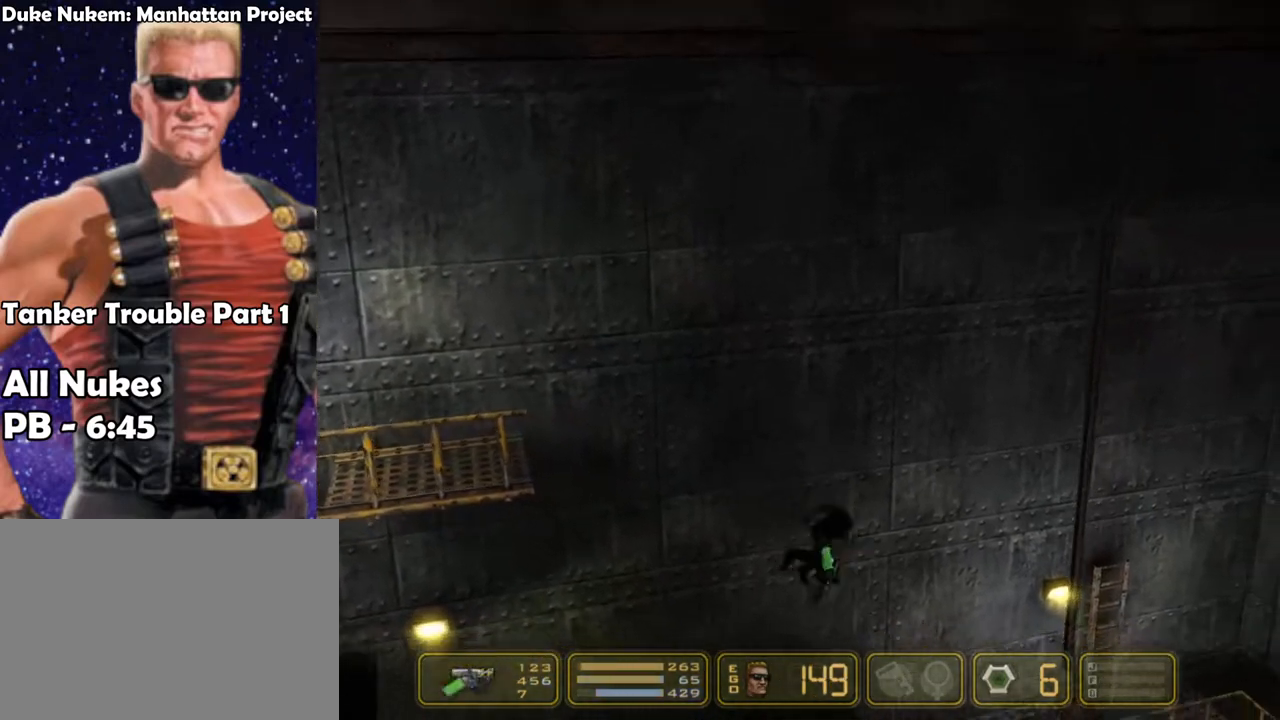
{"keys": ["left", "pweap"], "events": [[100, "pweap", "up"], [150, "left", "down"], [150, "pweap", "down"], [183, "nweap", "up"], [183, "right", "up"], [283, "nweap", "down"], [333, "pweap", "up"], [367, "pweap", "down"], [417, "nweap", "up"]]}
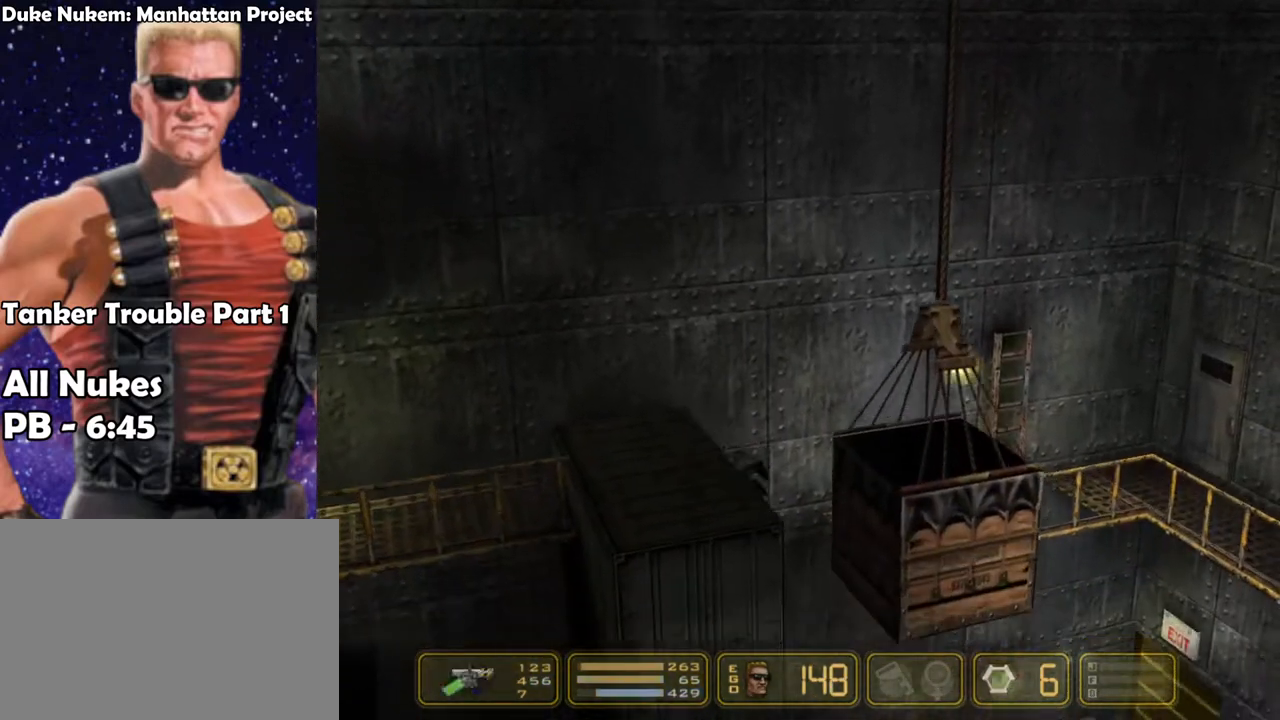
{"keys": ["left", "pweap"], "events": [[17, "nweap", "down"], [17, "right", "down"], [50, "left", "up"], [50, "pweap", "up"], [100, "pweap", "down"], [200, "nweap", "up"], [250, "left", "down"], [250, "nweap", "down"], [283, "right", "up"], [350, "pweap", "up"], [400, "pweap", "down"], [450, "nweap", "up"]]}
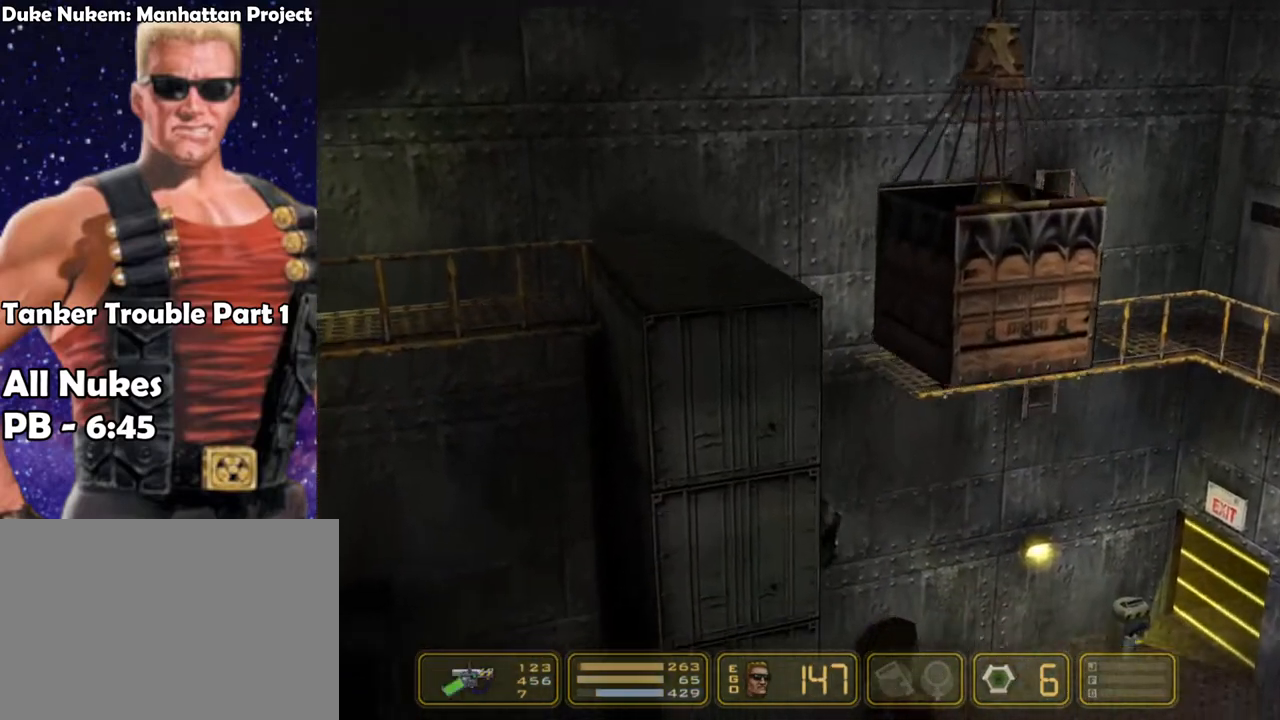
{"keys": ["left"], "events": [[33, "nweap", "down"], [117, "pweap", "up"], [217, "nweap", "up"]]}
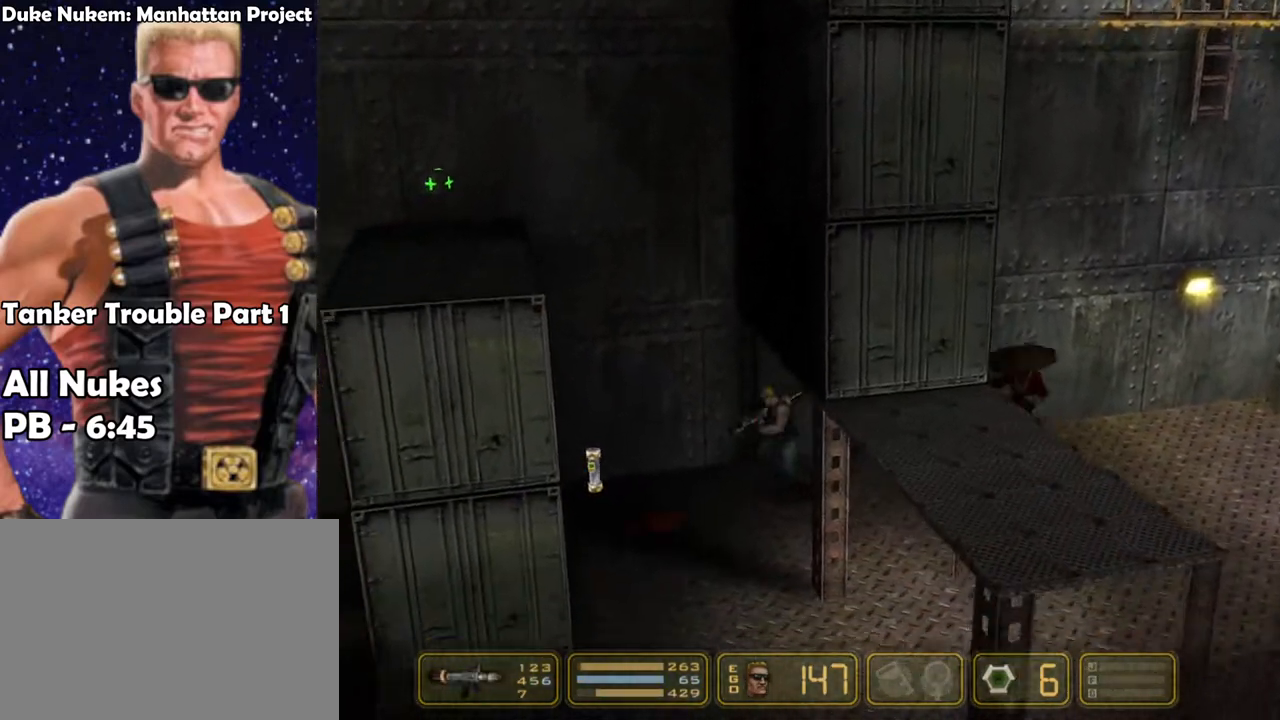
{"keys": ["jump", "right"], "events": [[233, "jump", "down"], [283, "left", "up"], [283, "right", "down"], [367, "jump", "up"], [467, "jump", "down"]]}
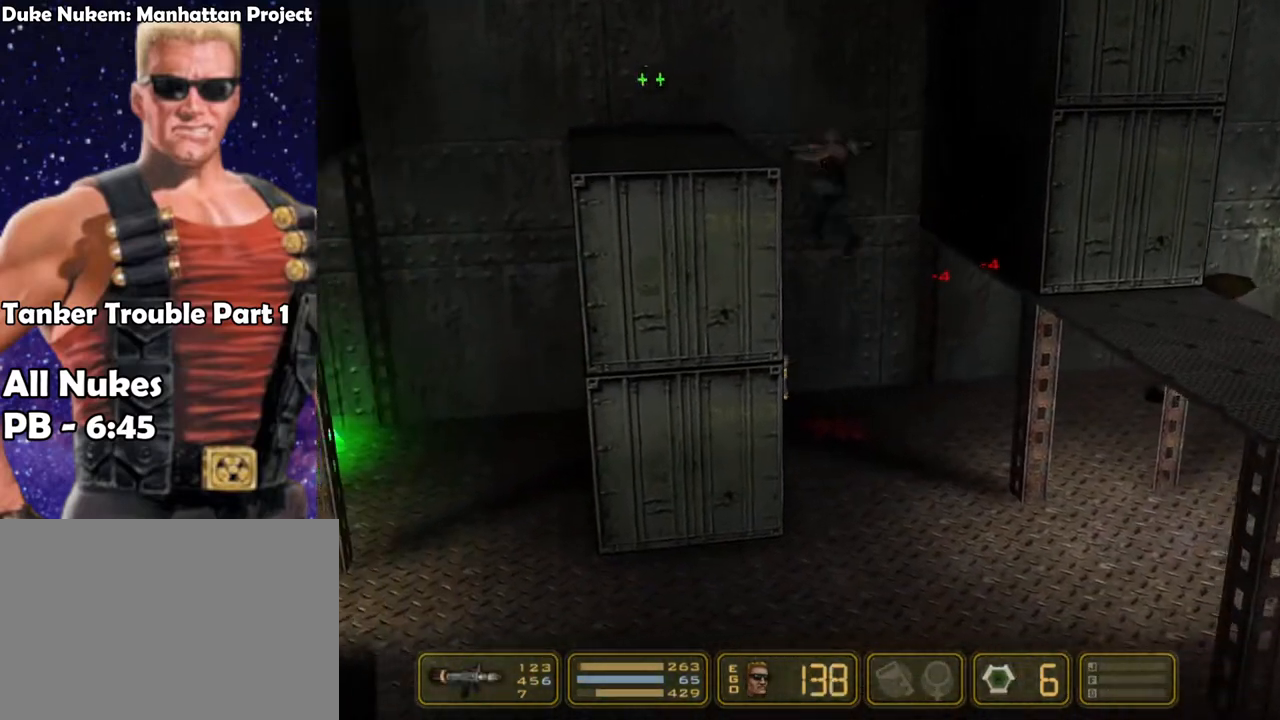
{"keys": ["left"], "events": [[17, "left", "down"], [17, "right", "up"], [117, "jump", "up"]]}
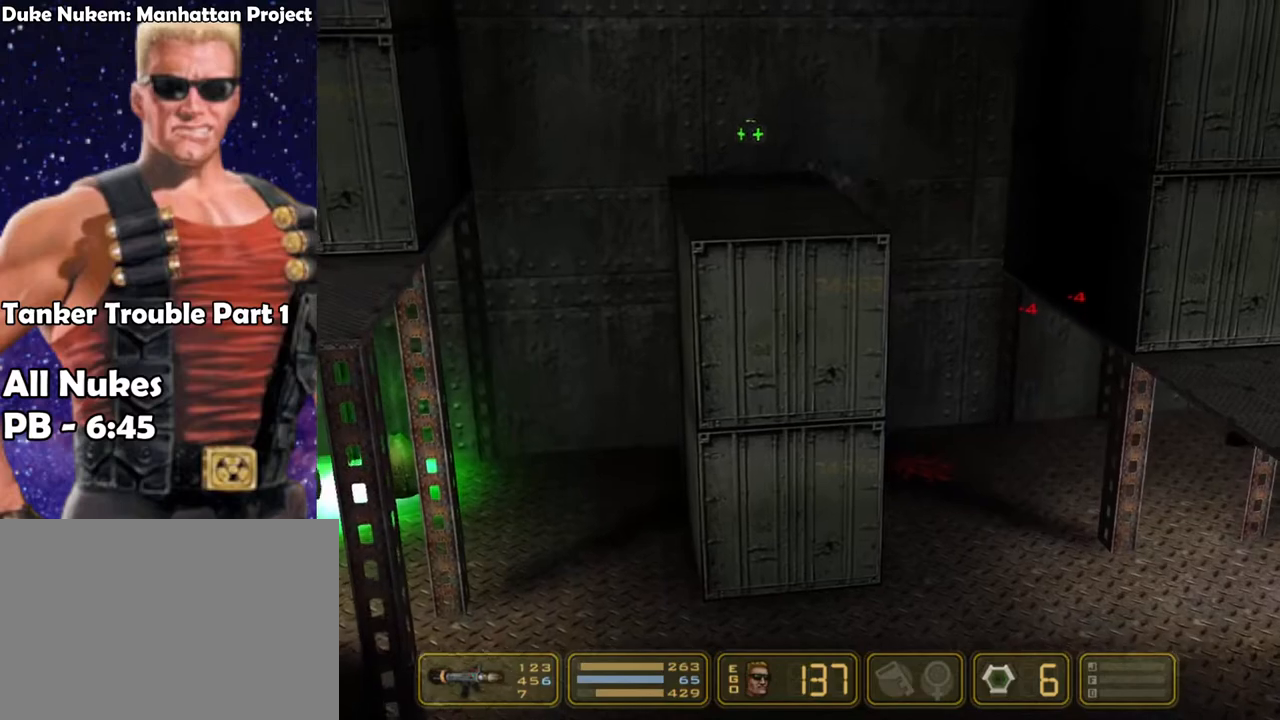
{"keys": ["left"], "events": [[33, "jump", "down"], [117, "jump", "up"]]}
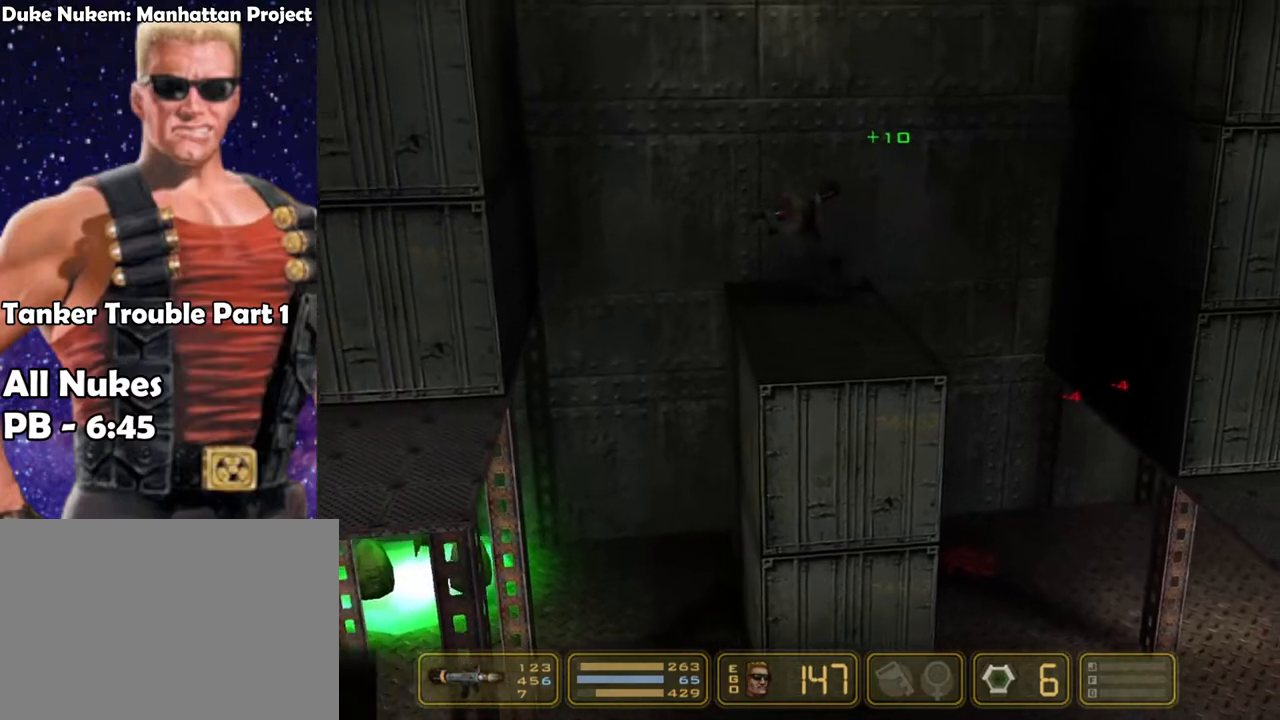
{"keys": ["left"], "events": [[233, "right", "down"], [283, "left", "up"], [417, "left", "down"], [417, "right", "up"]]}
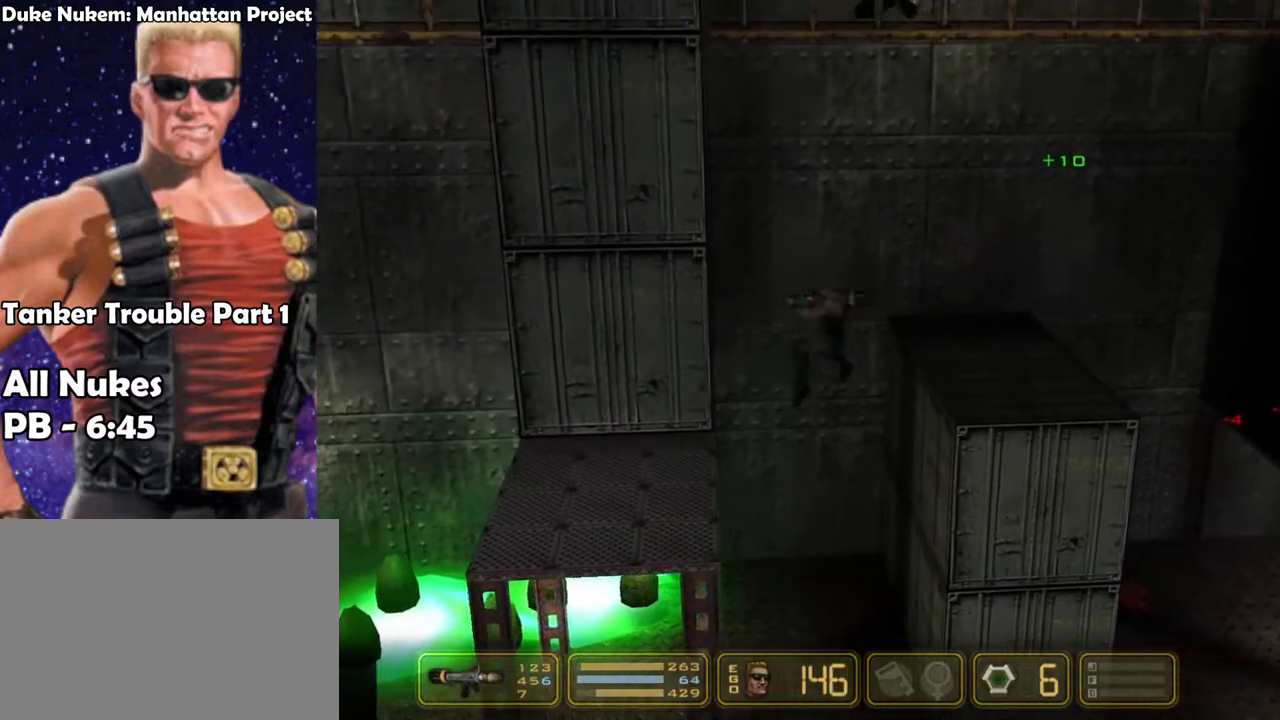
{"keys": ["left"], "events": [[17, "shoot", "down"], [117, "shoot", "up"], [383, "jump", "down"], [483, "jump", "up"]]}
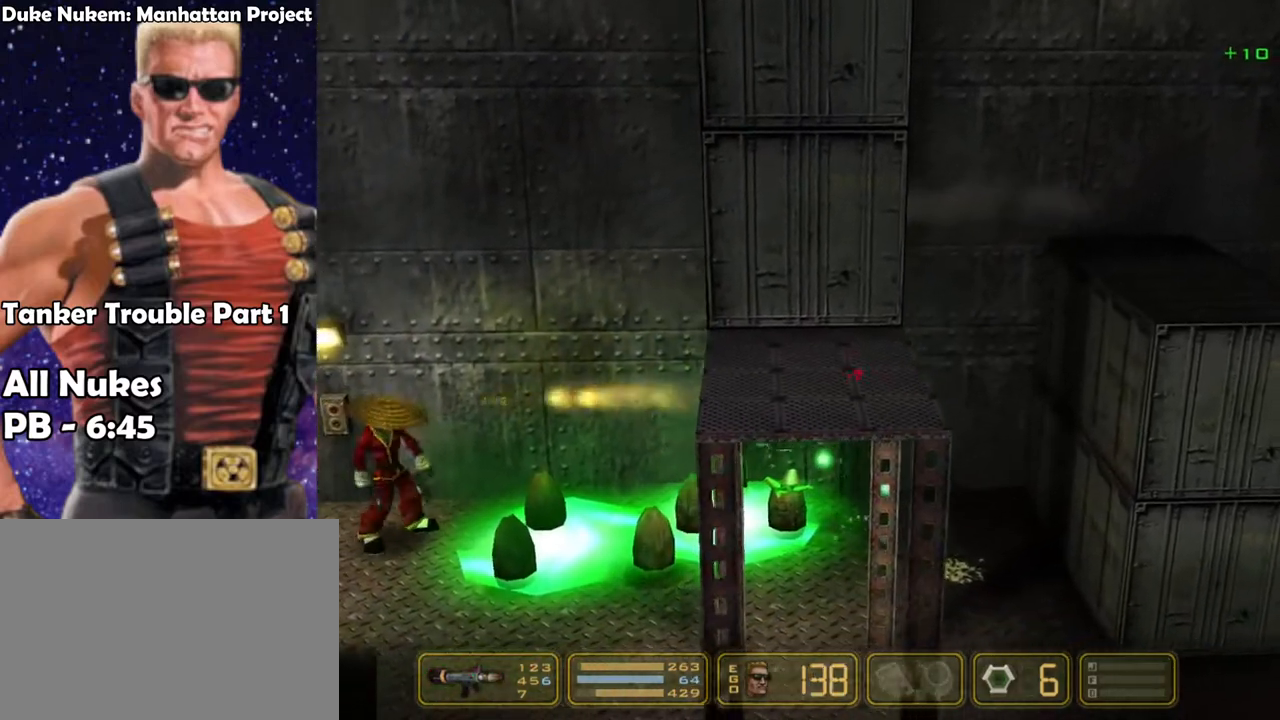
{"keys": ["left"], "events": []}
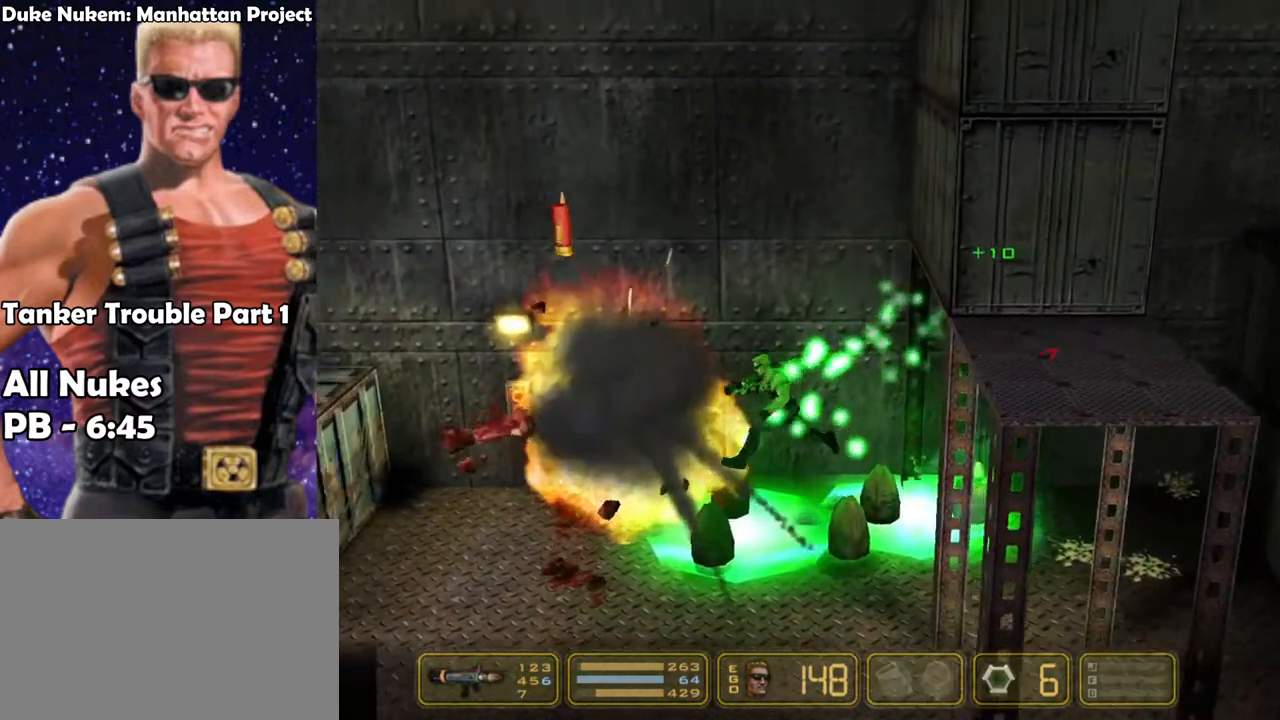
{"keys": ["left"], "events": []}
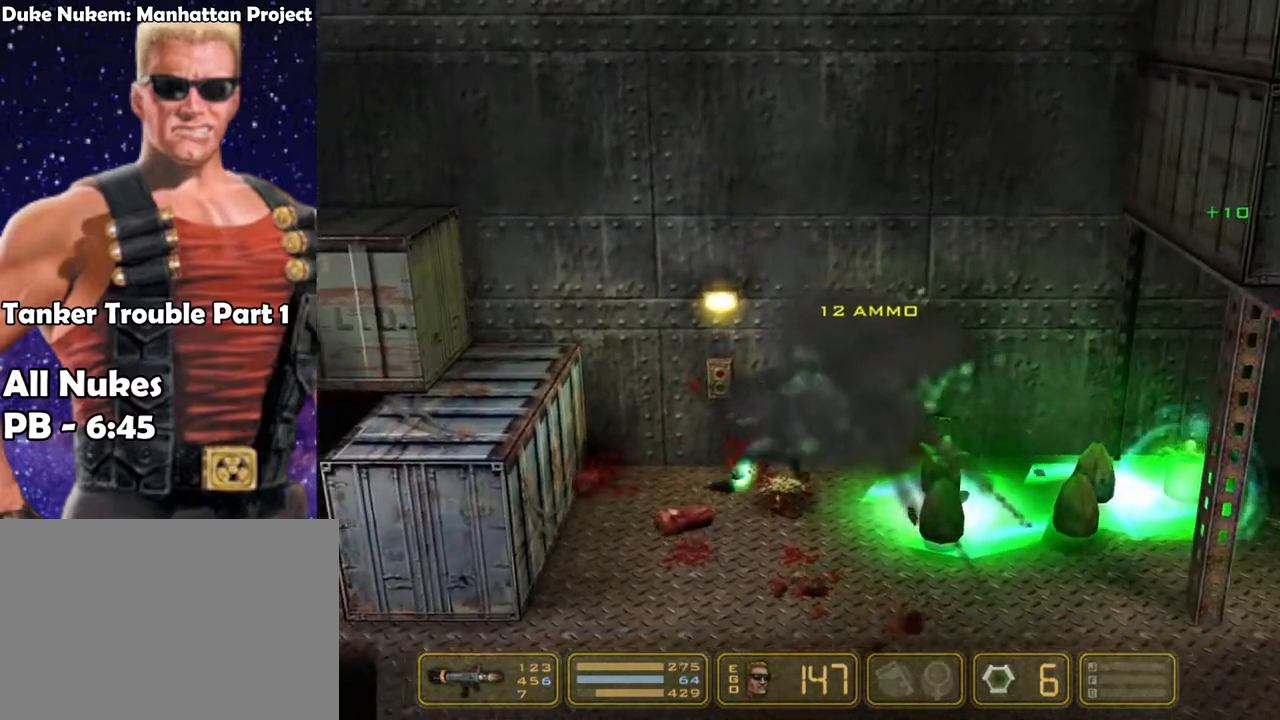
{"keys": ["left"], "events": [[100, "up", "down"], [200, "up", "up"]]}
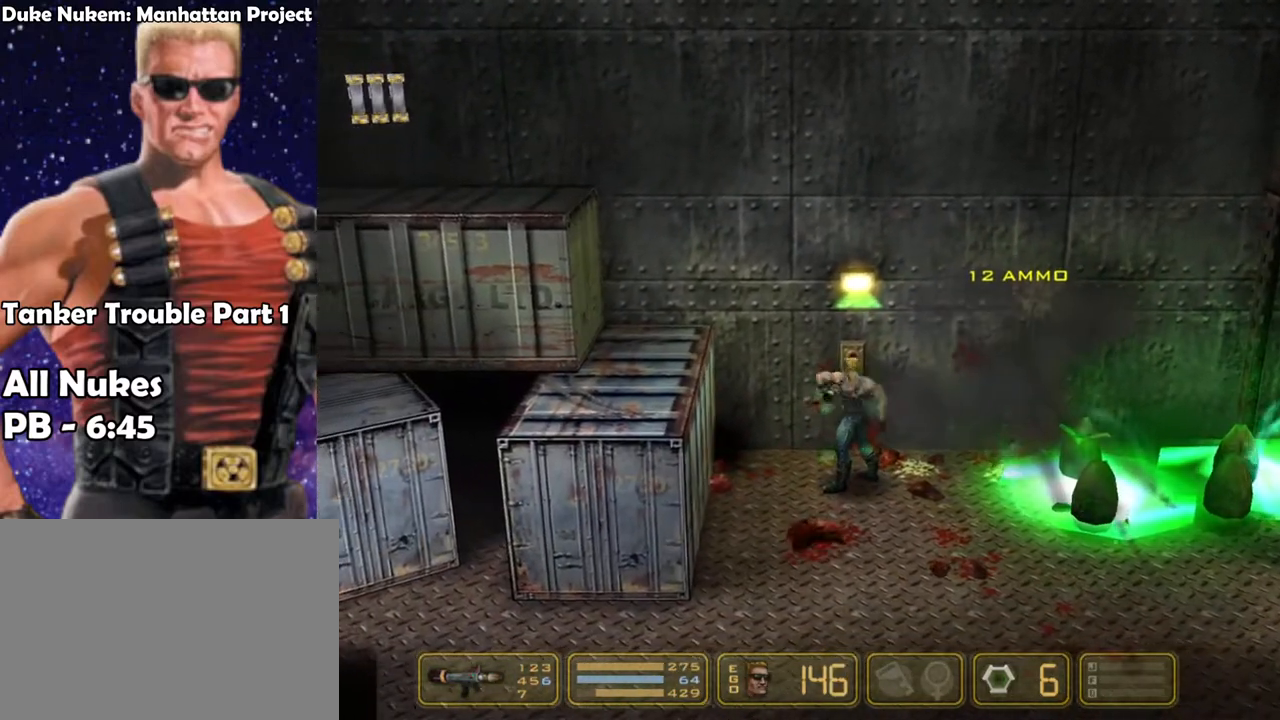
{"keys": ["7", "left"], "events": [[450, "7", "down"]]}
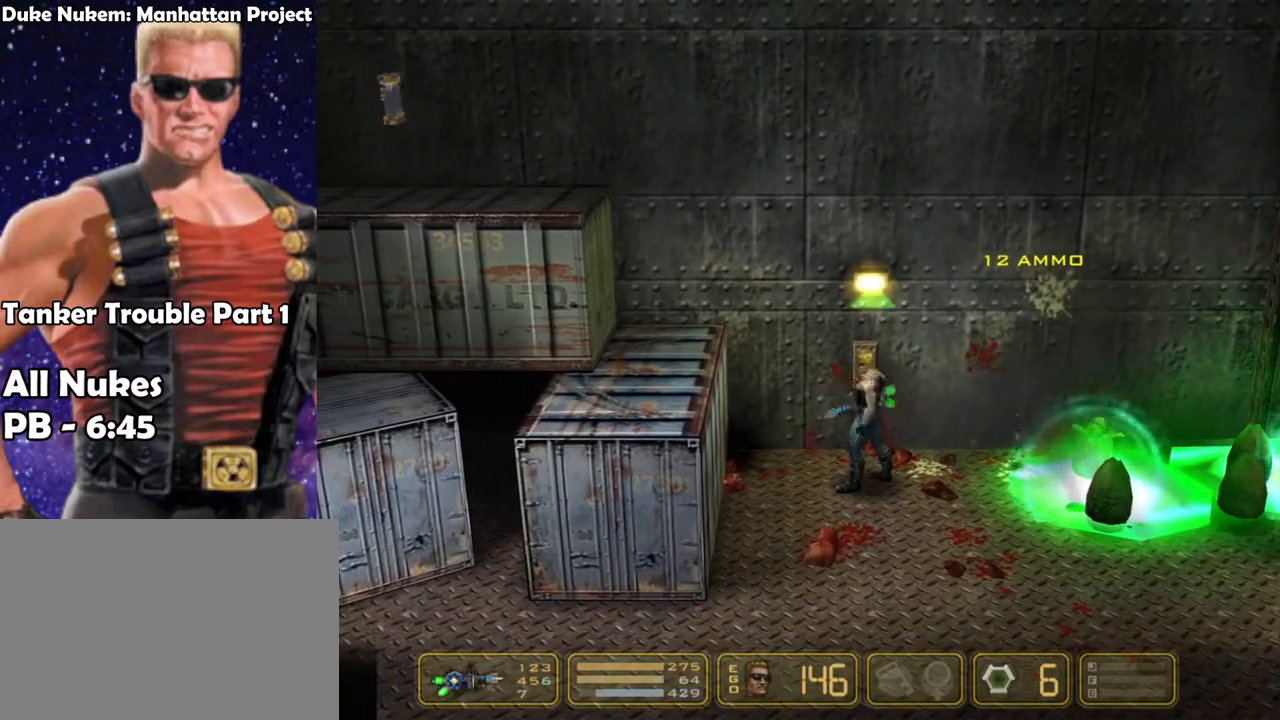
{"keys": ["left", "shoot"], "events": [[50, "7", "up"], [383, "shoot", "down"]]}
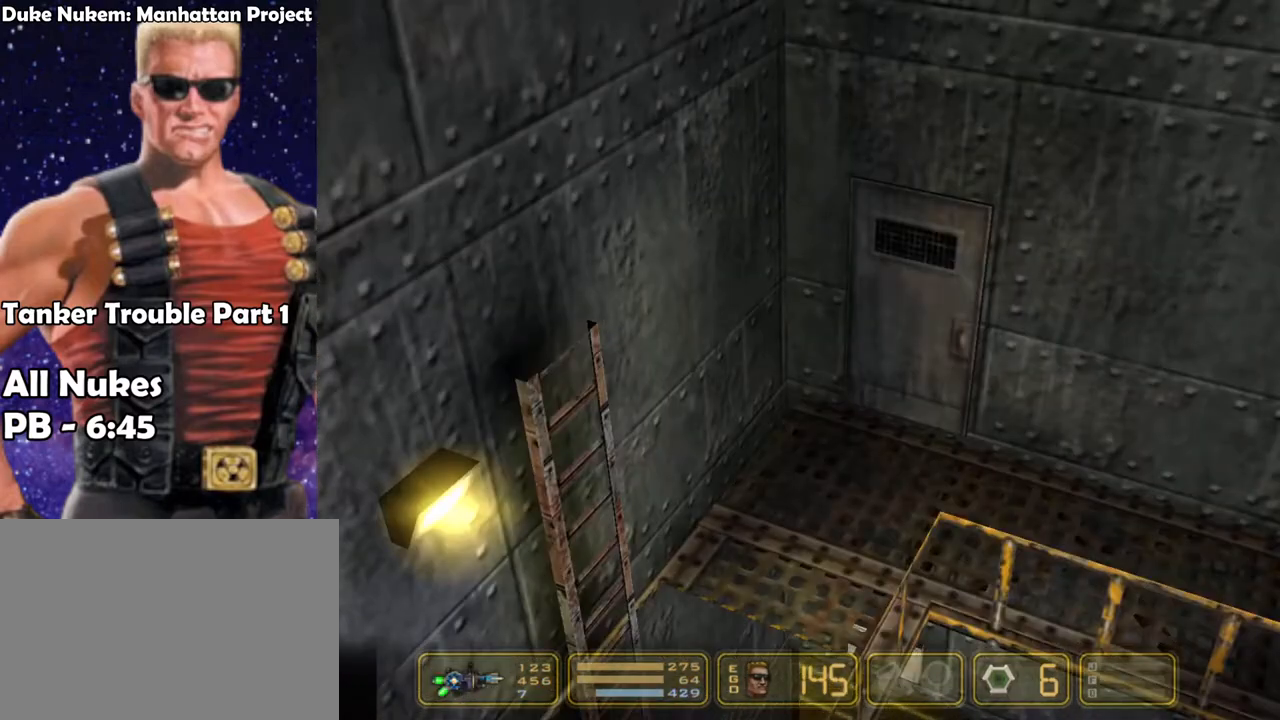
{"keys": ["left", "shoot"], "events": []}